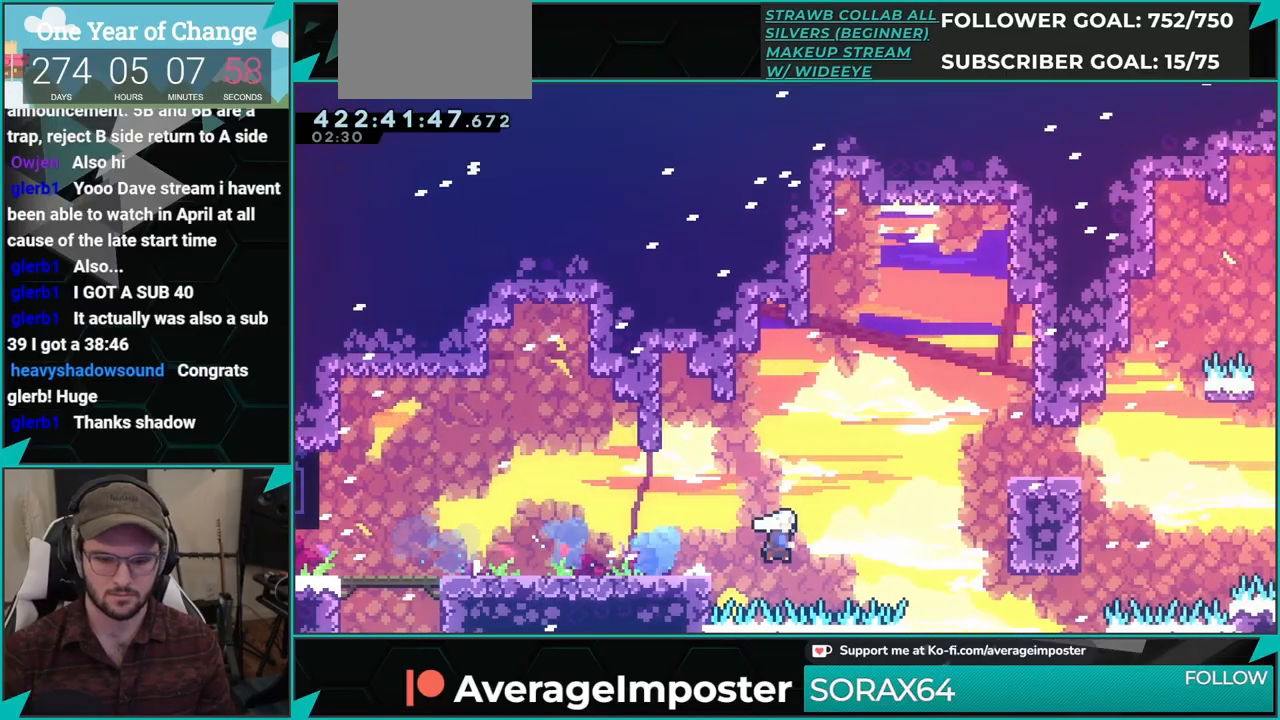
Gameplay with a controller (Xbox layout); each line is a JSON object with the inputs held at the frame after it. "events" lists button and stick changes between this image and that frame as [ms after this image, input, new state], when the widget could be followed in between. Not read: L2 R2 right_stick.
{"buttons": [], "left_stick": "center", "events": [[33, "X", "down"], [66, "A", "up"], [250, "DPAD_UP", "up"], [317, "X", "up"], [467, "DPAD_RIGHT", "up"]]}
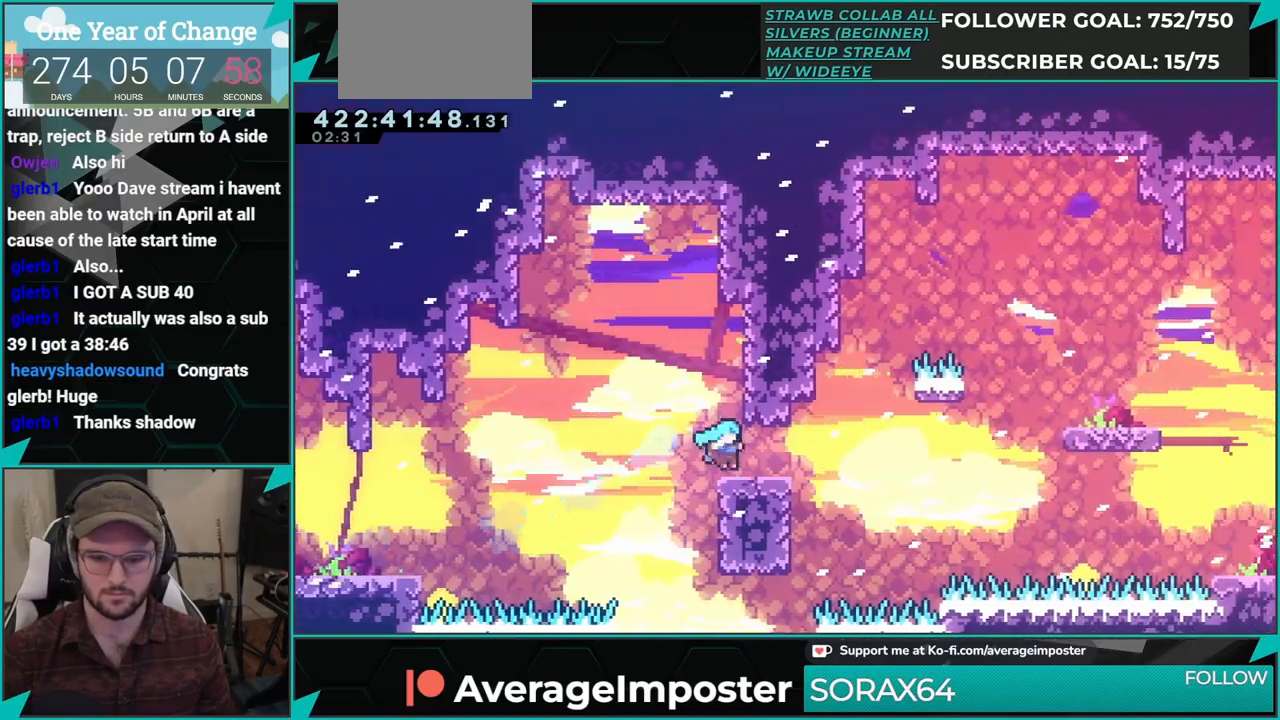
{"buttons": ["A", "DPAD_RIGHT"], "left_stick": "center", "events": [[83, "DPAD_RIGHT", "down"], [100, "X", "down"], [117, "DPAD_DOWN", "down"], [250, "DPAD_DOWN", "up"], [300, "A", "down"], [350, "X", "up"]]}
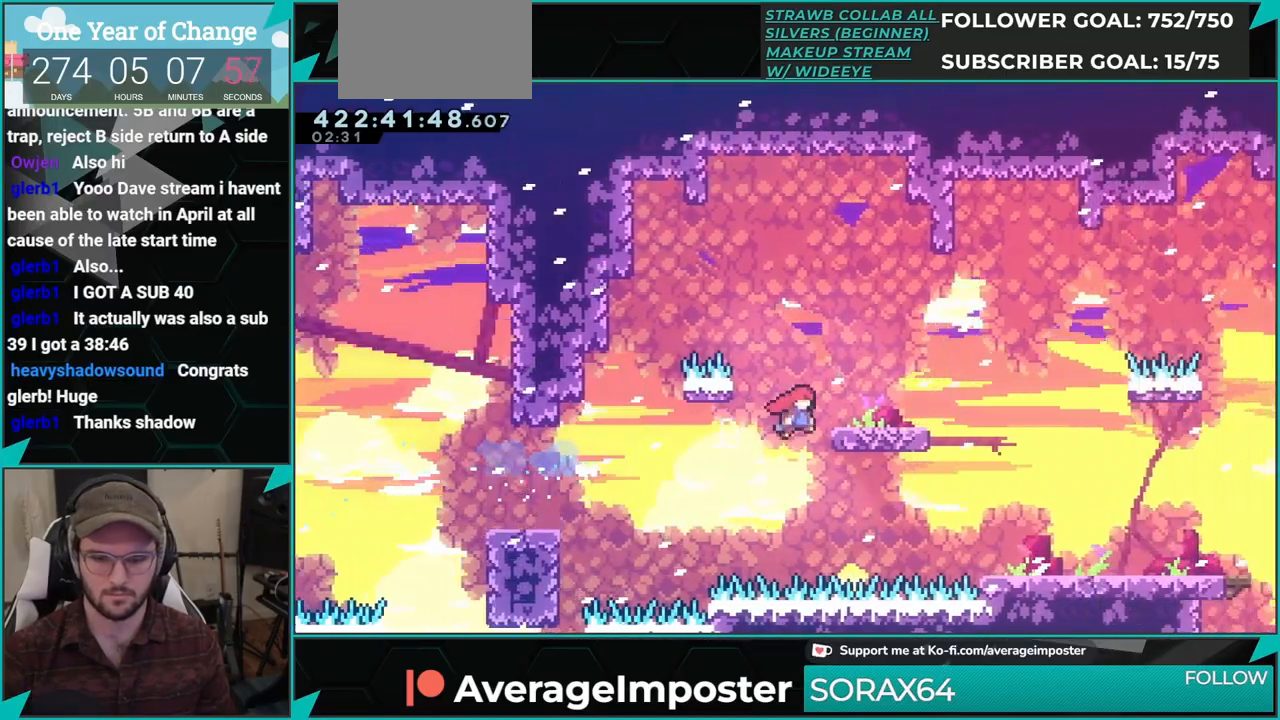
{"buttons": ["DPAD_DOWN", "DPAD_RIGHT"], "left_stick": "center", "events": [[116, "A", "up"], [116, "L1", "down"], [283, "DPAD_DOWN", "down"], [283, "L1", "up"], [317, "A", "down"], [350, "X", "down"], [383, "A", "up"], [433, "X", "up"]]}
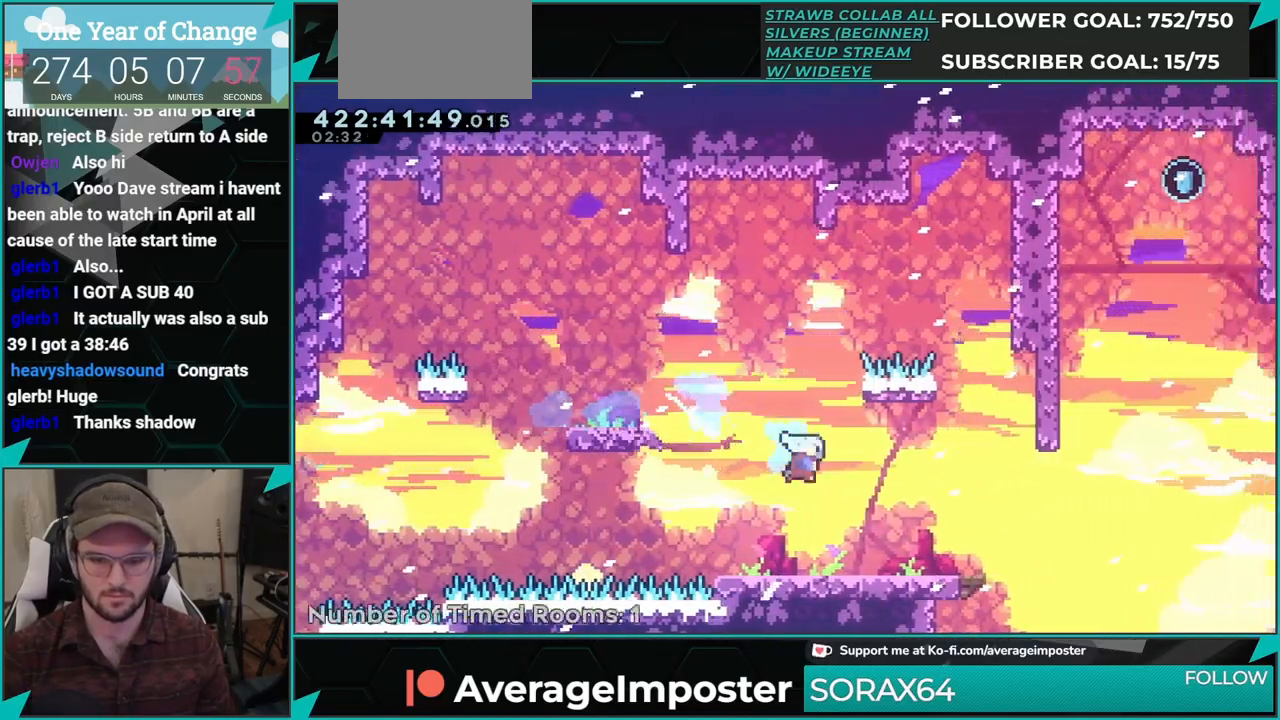
{"buttons": ["DPAD_DOWN", "DPAD_RIGHT"], "left_stick": "center", "events": [[317, "START", "down"], [384, "START", "up"]]}
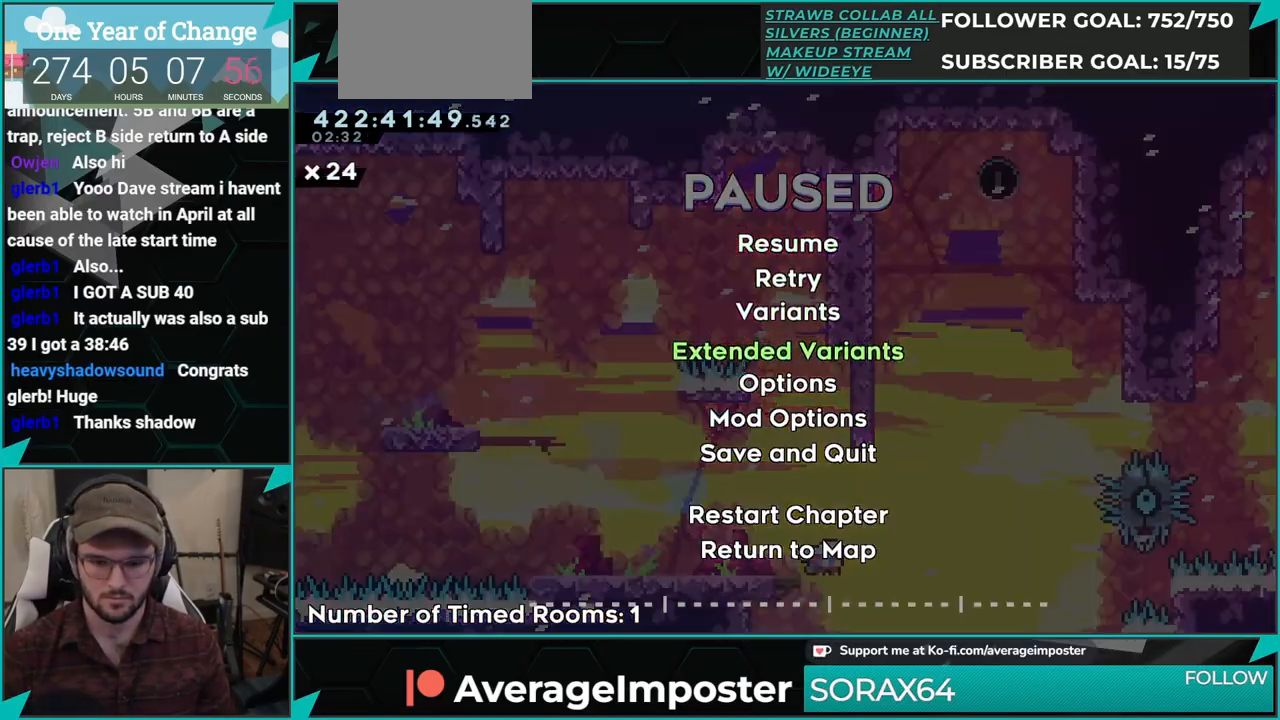
{"buttons": ["DPAD_DOWN", "DPAD_RIGHT"], "left_stick": "center", "events": [[400, "START", "down"], [467, "START", "up"]]}
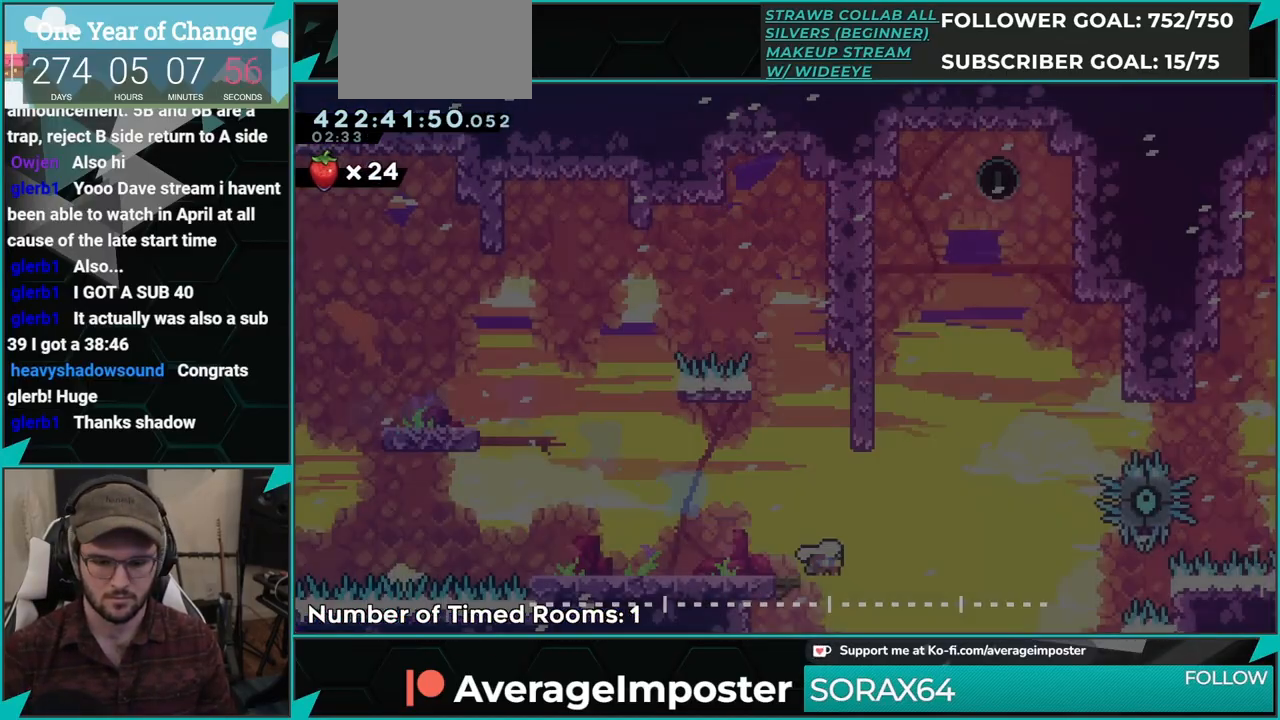
{"buttons": ["DPAD_DOWN", "DPAD_RIGHT"], "left_stick": "center", "events": [[50, "Y", "down"], [100, "Y", "up"], [250, "Y", "down"], [334, "Y", "up"], [417, "Y", "down"], [501, "Y", "up"]]}
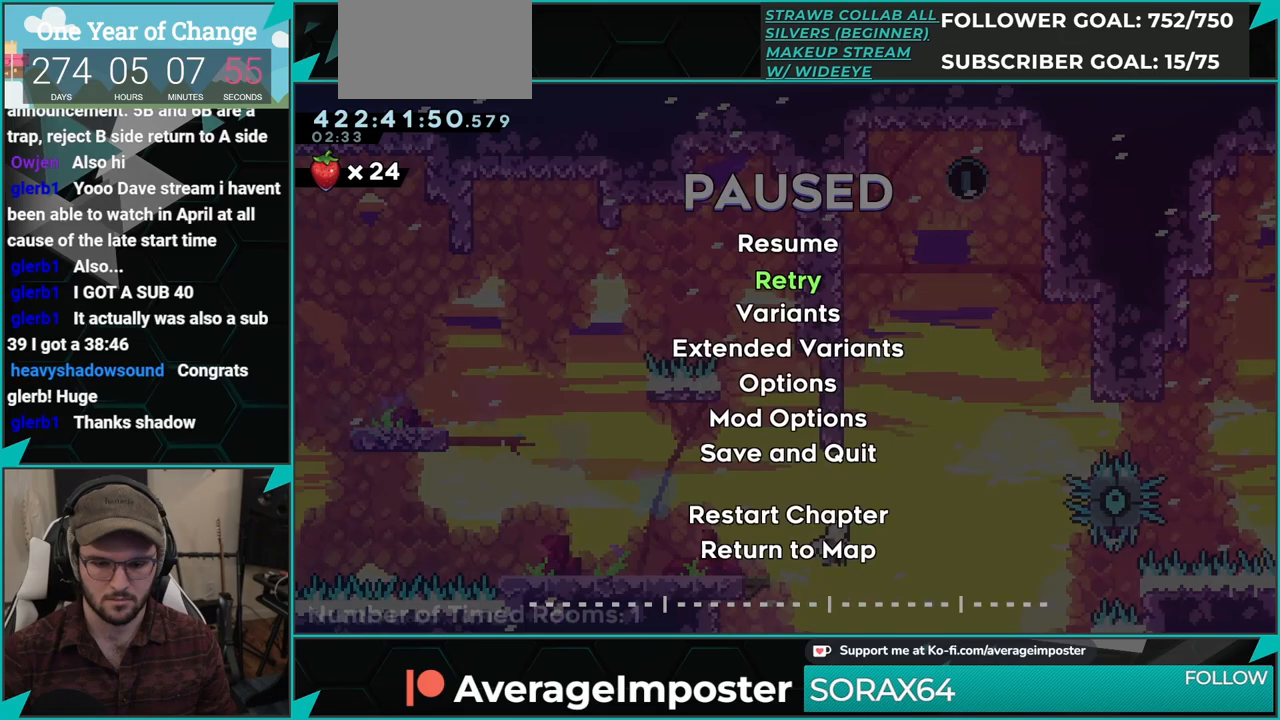
{"buttons": ["R1", "DPAD_RIGHT"], "left_stick": "center", "events": [[133, "DPAD_DOWN", "up"], [133, "Y", "down"], [250, "R1", "down"], [266, "Y", "up"]]}
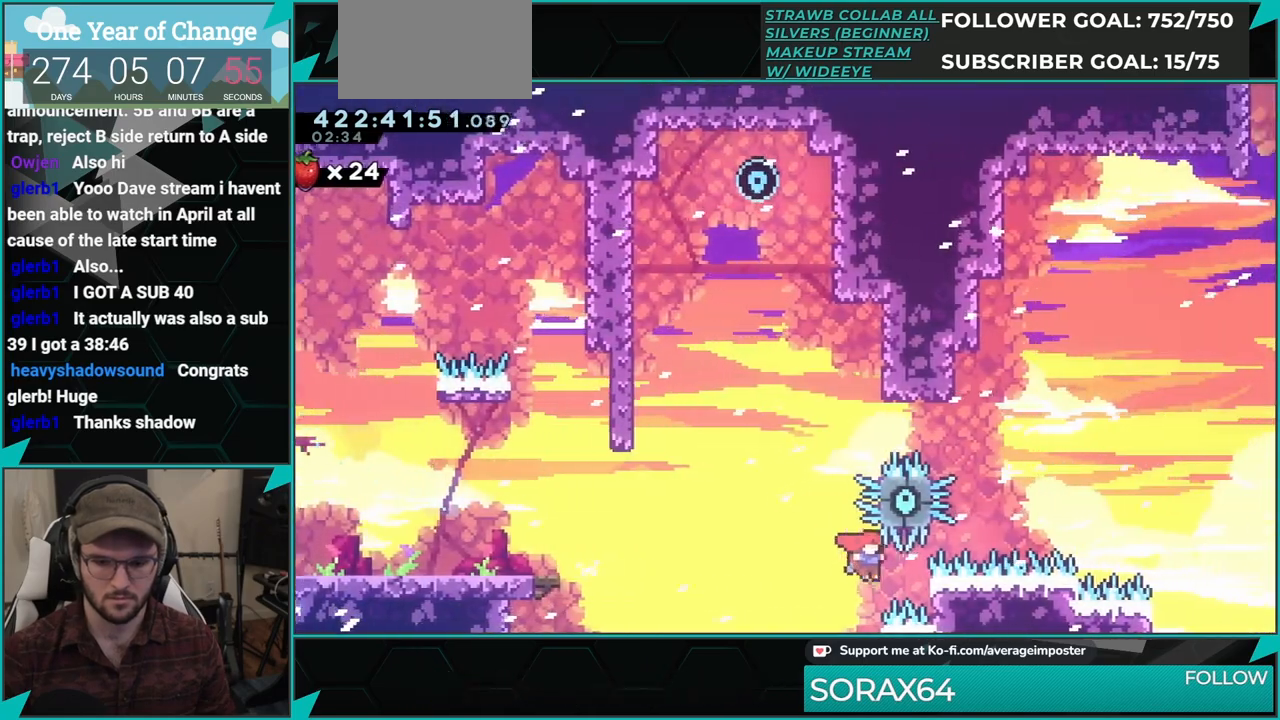
{"buttons": ["A", "R1"], "left_stick": "center", "events": [[67, "A", "down"], [417, "A", "up"], [501, "A", "down"], [501, "DPAD_RIGHT", "up"]]}
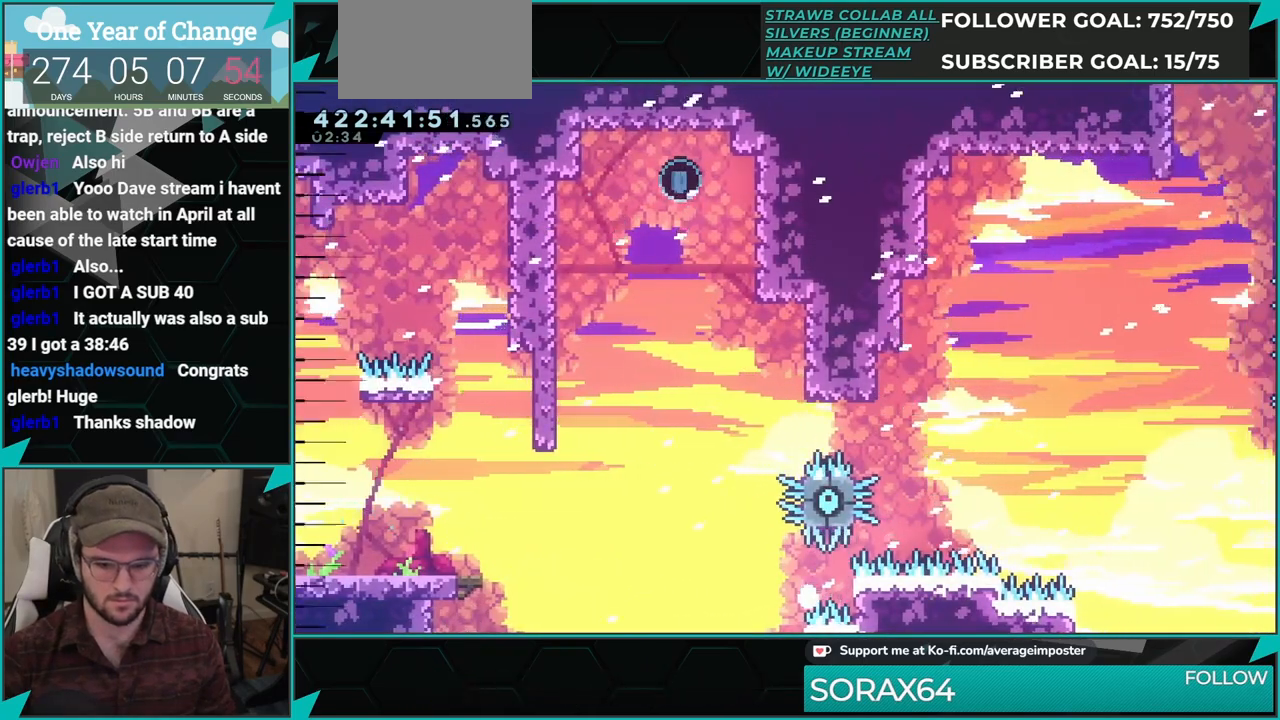
{"buttons": ["R1"], "left_stick": "center", "events": [[83, "A", "up"], [183, "A", "down"], [250, "A", "up"], [350, "A", "down"], [433, "A", "up"]]}
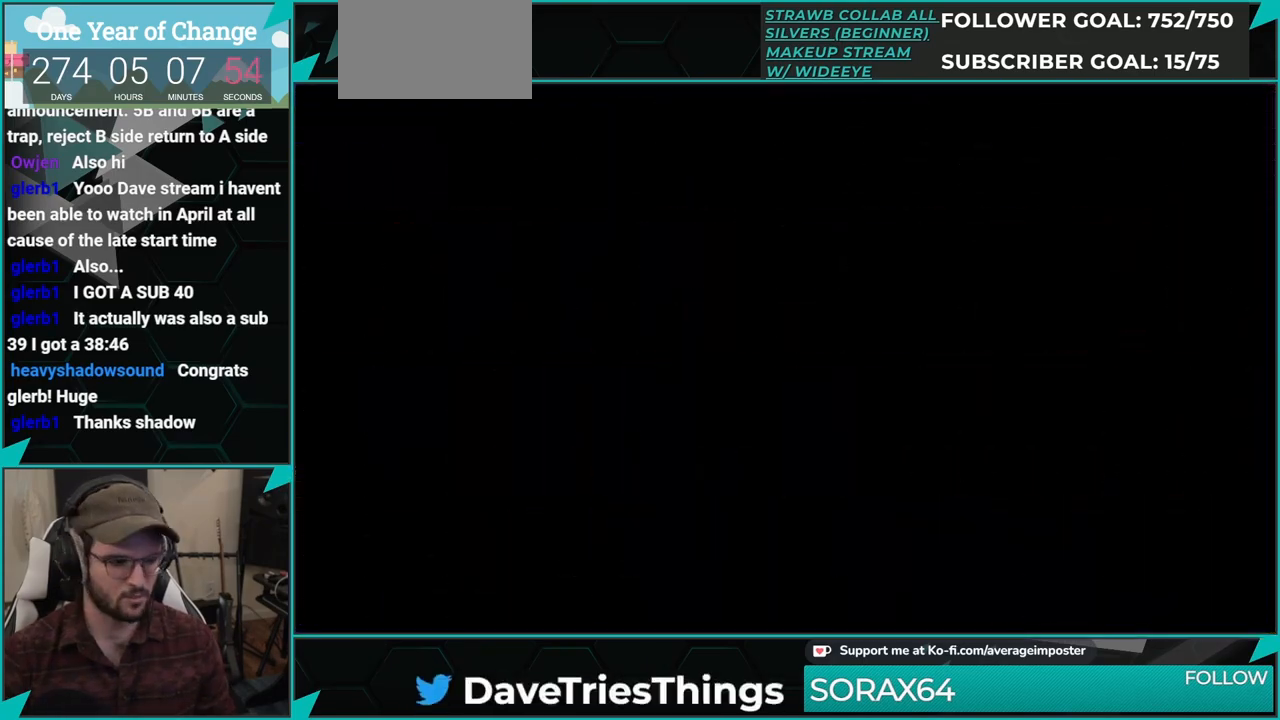
{"buttons": [], "left_stick": "center", "events": [[17, "A", "down"], [134, "A", "up"], [134, "R1", "up"]]}
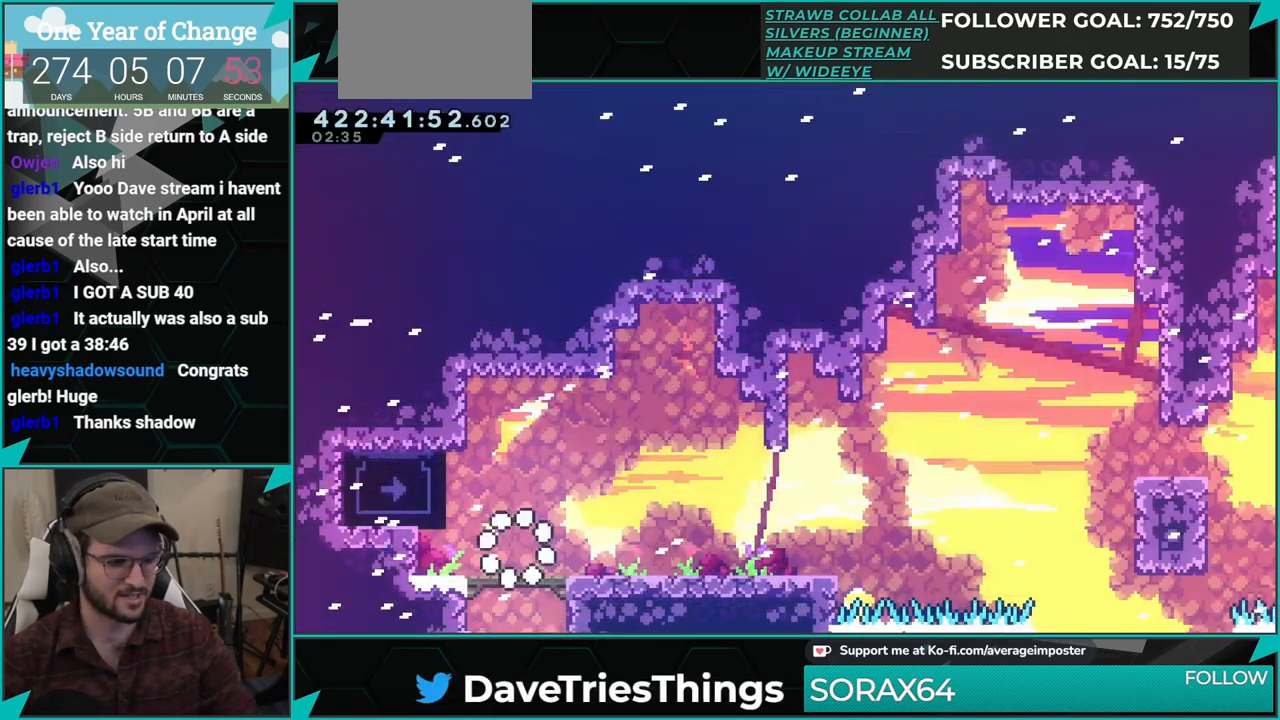
{"buttons": ["X", "DPAD_DOWN", "DPAD_RIGHT"], "left_stick": "center", "events": [[183, "DPAD_DOWN", "down"], [200, "DPAD_RIGHT", "down"], [200, "X", "down"], [367, "X", "up"], [400, "A", "down"], [467, "X", "down"], [483, "A", "up"]]}
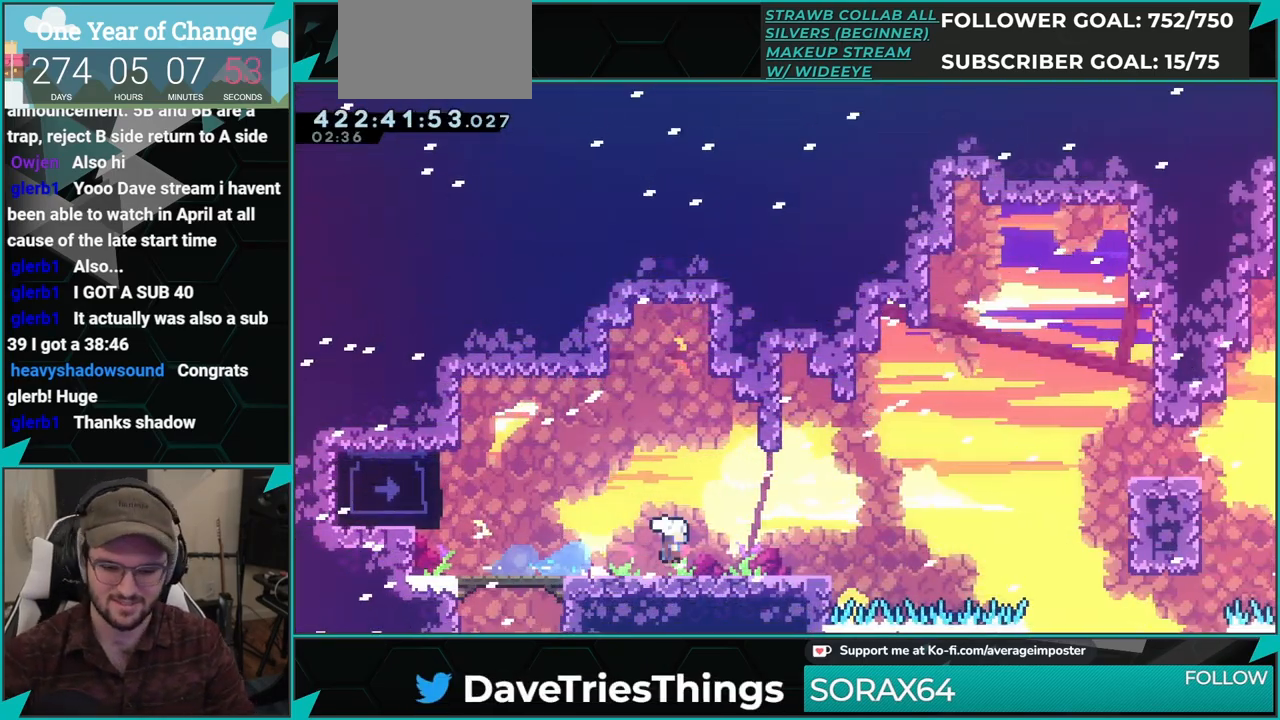
{"buttons": ["DPAD_RIGHT"], "left_stick": "center", "events": [[133, "DPAD_DOWN", "up"], [150, "A", "down"], [150, "X", "up"], [200, "DPAD_UP", "down"], [234, "X", "down"], [267, "A", "up"], [417, "DPAD_UP", "up"], [450, "X", "up"]]}
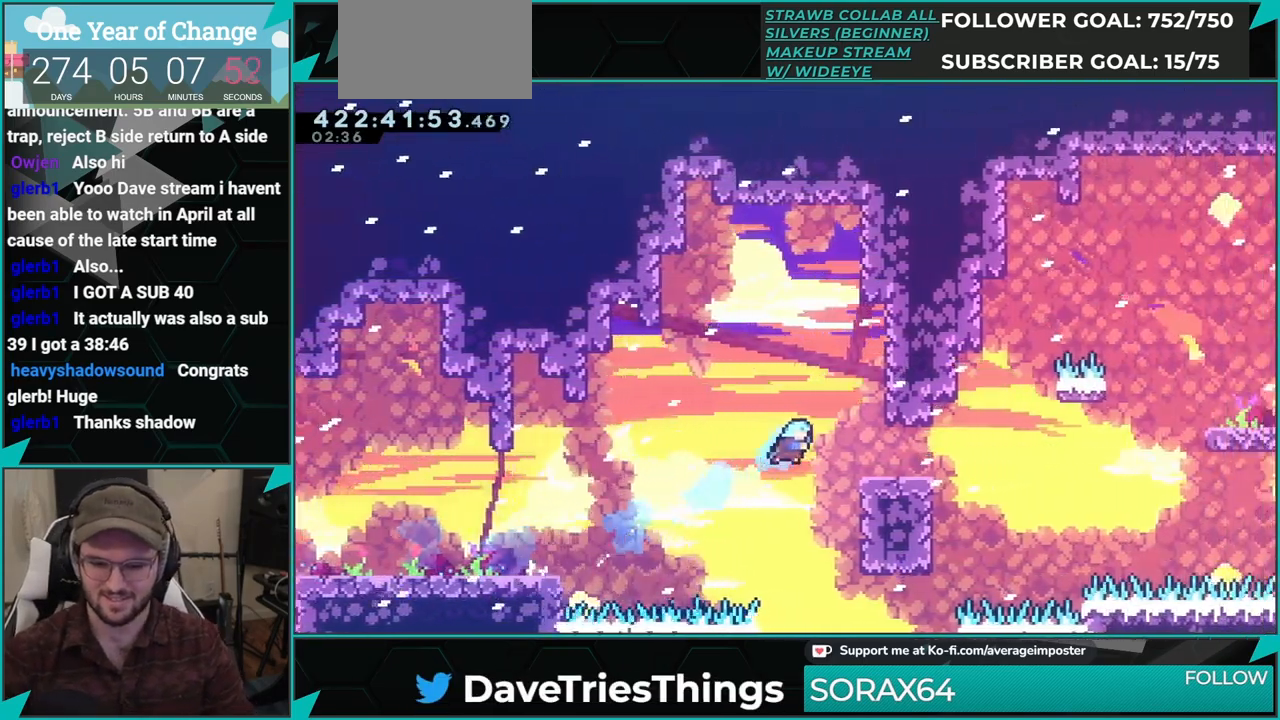
{"buttons": ["X", "DPAD_RIGHT"], "left_stick": "center", "events": [[150, "DPAD_RIGHT", "up"], [283, "DPAD_RIGHT", "down"], [333, "DPAD_DOWN", "down"], [333, "X", "down"], [483, "DPAD_DOWN", "up"]]}
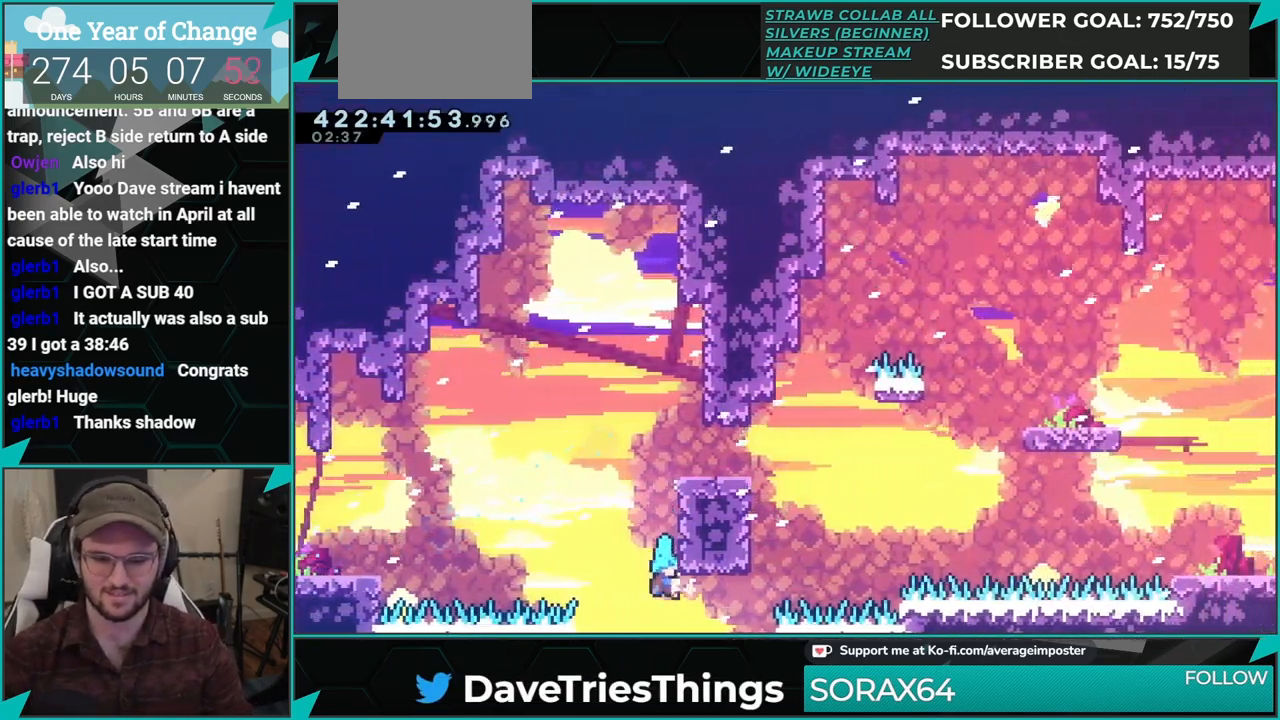
{"buttons": ["A", "R1"], "left_stick": "center", "events": [[17, "DPAD_RIGHT", "up"], [17, "X", "up"], [33, "A", "down"], [50, "DPAD_RIGHT", "down"], [83, "DPAD_RIGHT", "up"], [167, "A", "up"], [167, "B", "down"], [167, "Y", "down"], [200, "B", "up"], [267, "L1", "down"], [317, "Y", "up"], [334, "R1", "down"], [400, "L1", "up"], [434, "A", "down"]]}
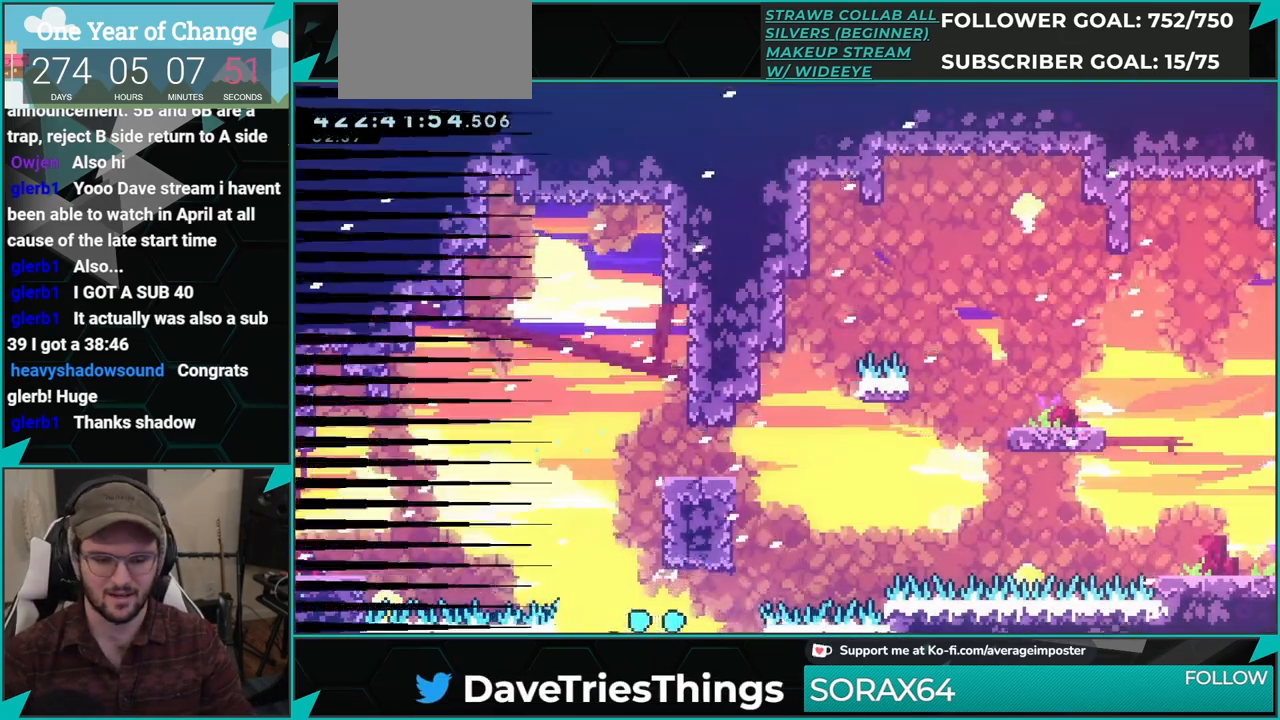
{"buttons": [], "left_stick": "center", "events": [[33, "A", "up"], [133, "A", "down"], [216, "A", "up"], [300, "A", "down"], [417, "R1", "up"], [467, "A", "up"]]}
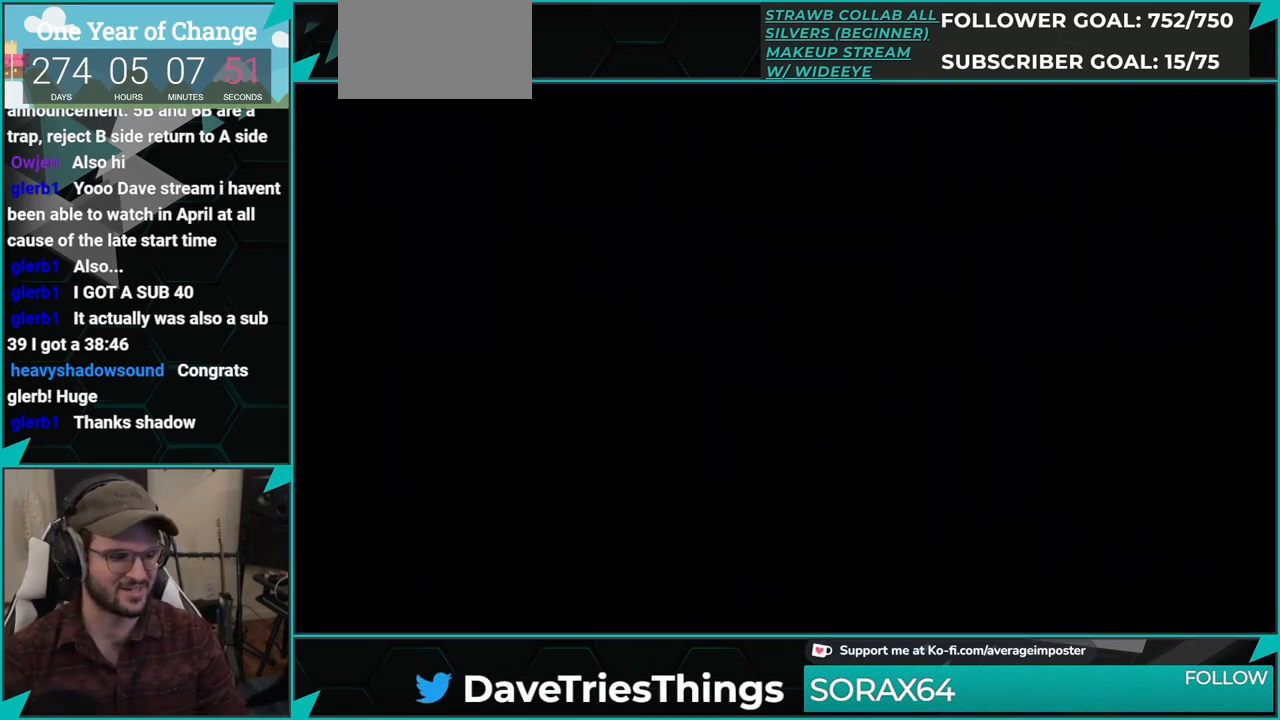
{"buttons": [], "left_stick": "center", "events": []}
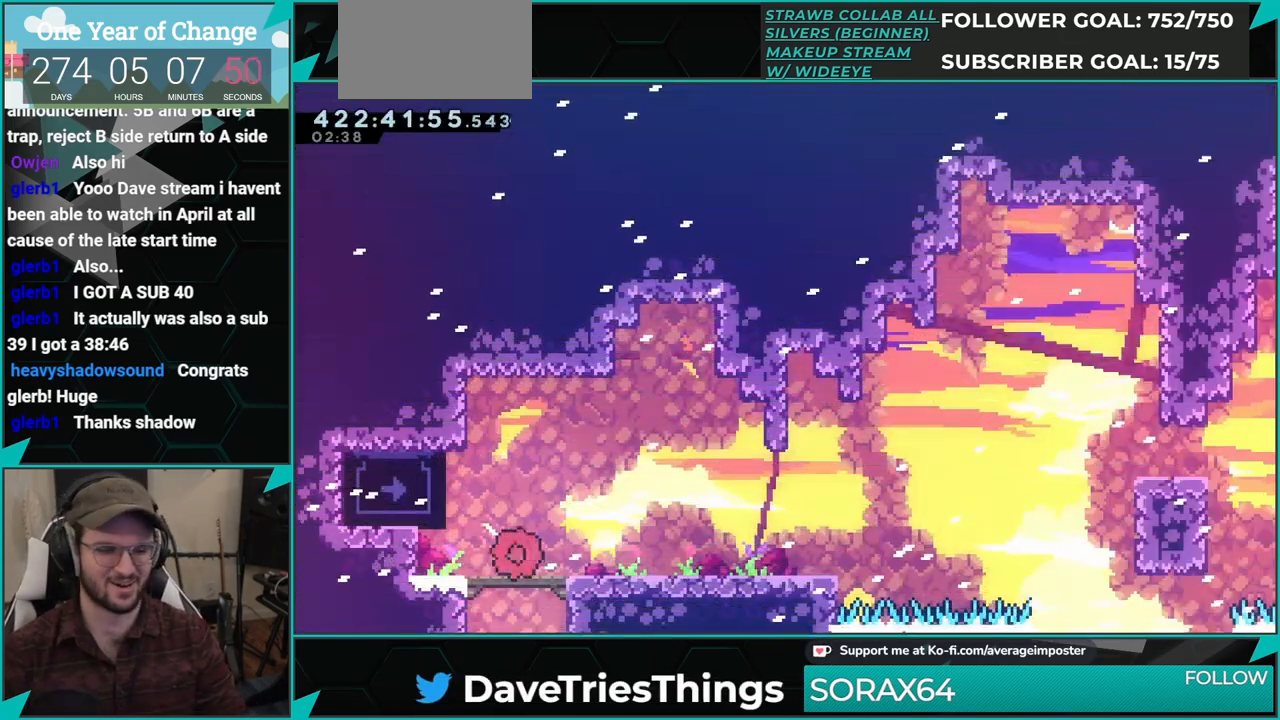
{"buttons": ["X", "DPAD_DOWN", "DPAD_RIGHT"], "left_stick": "center", "events": [[66, "DPAD_DOWN", "down"], [66, "DPAD_RIGHT", "down"], [100, "X", "down"], [266, "A", "down"], [266, "X", "up"], [367, "X", "down"], [383, "A", "up"]]}
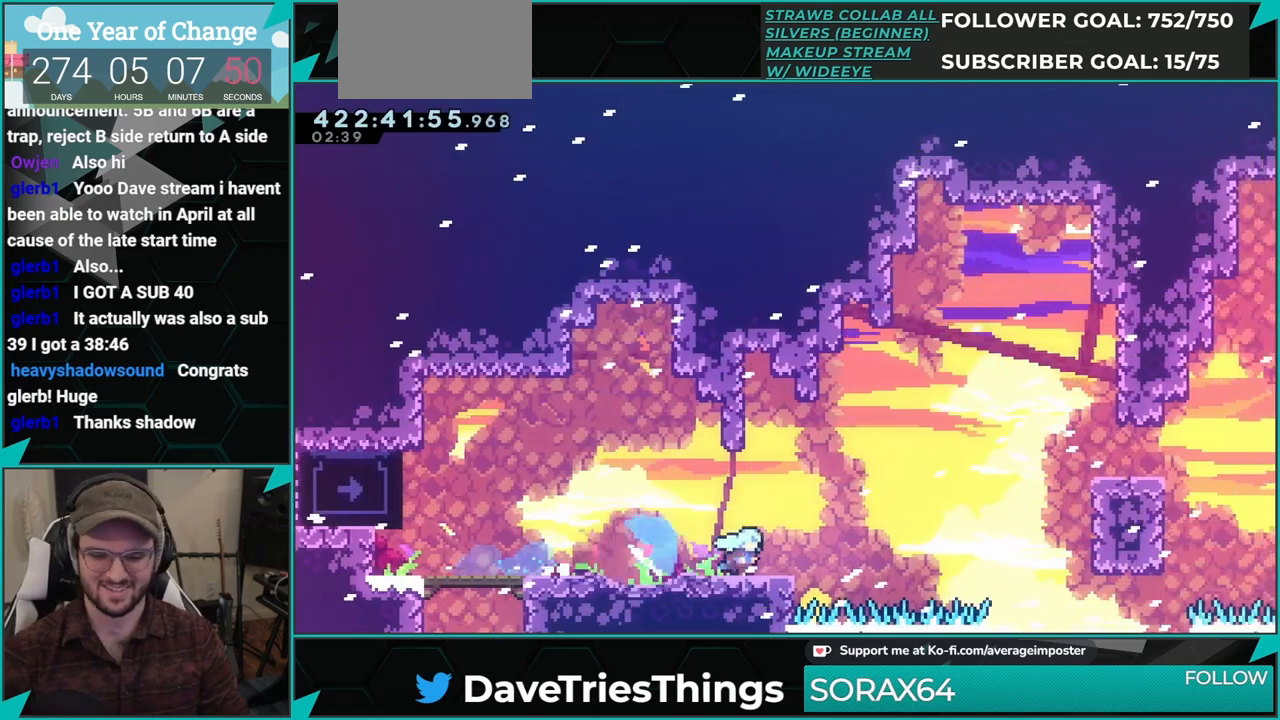
{"buttons": [], "left_stick": "center", "events": [[67, "A", "down"], [83, "X", "up"], [100, "DPAD_DOWN", "up"], [150, "DPAD_UP", "down"], [184, "A", "up"], [184, "X", "down"], [384, "DPAD_UP", "up"], [384, "X", "up"], [484, "DPAD_RIGHT", "up"]]}
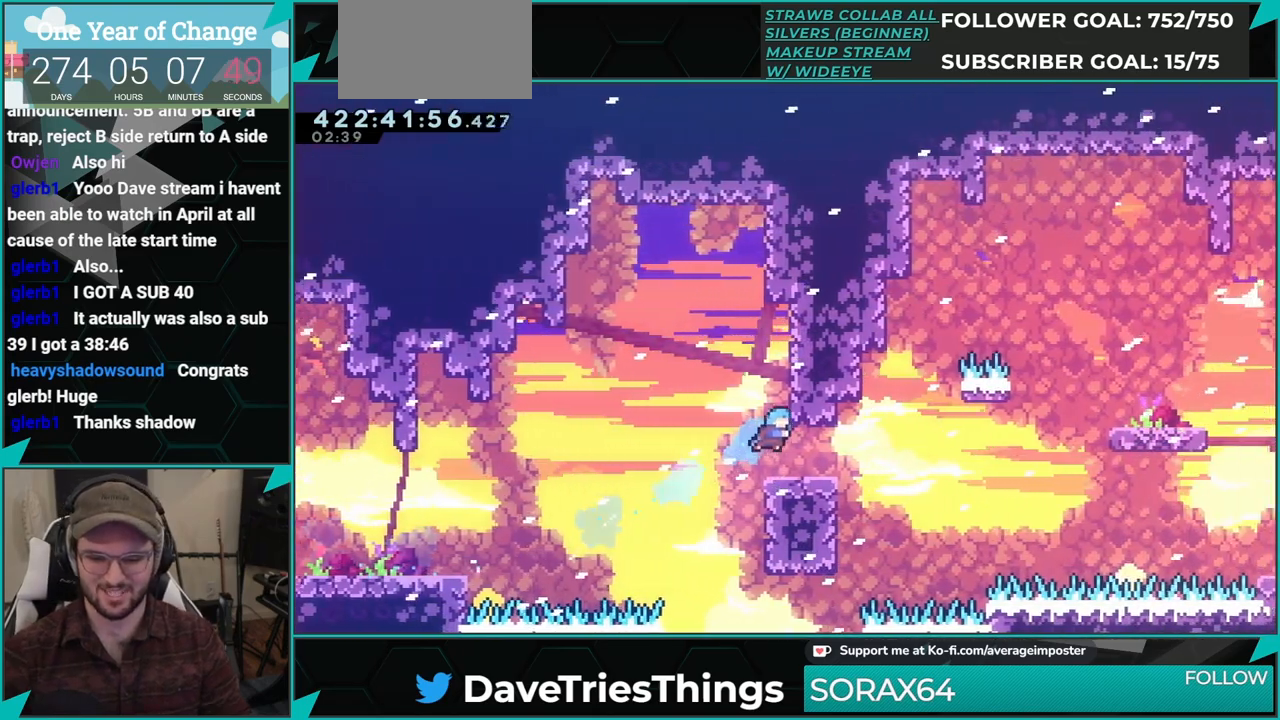
{"buttons": ["A", "DPAD_RIGHT"], "left_stick": "center", "events": [[250, "DPAD_DOWN", "down"], [250, "DPAD_RIGHT", "down"], [283, "X", "down"], [417, "DPAD_DOWN", "up"], [483, "A", "down"], [500, "X", "up"]]}
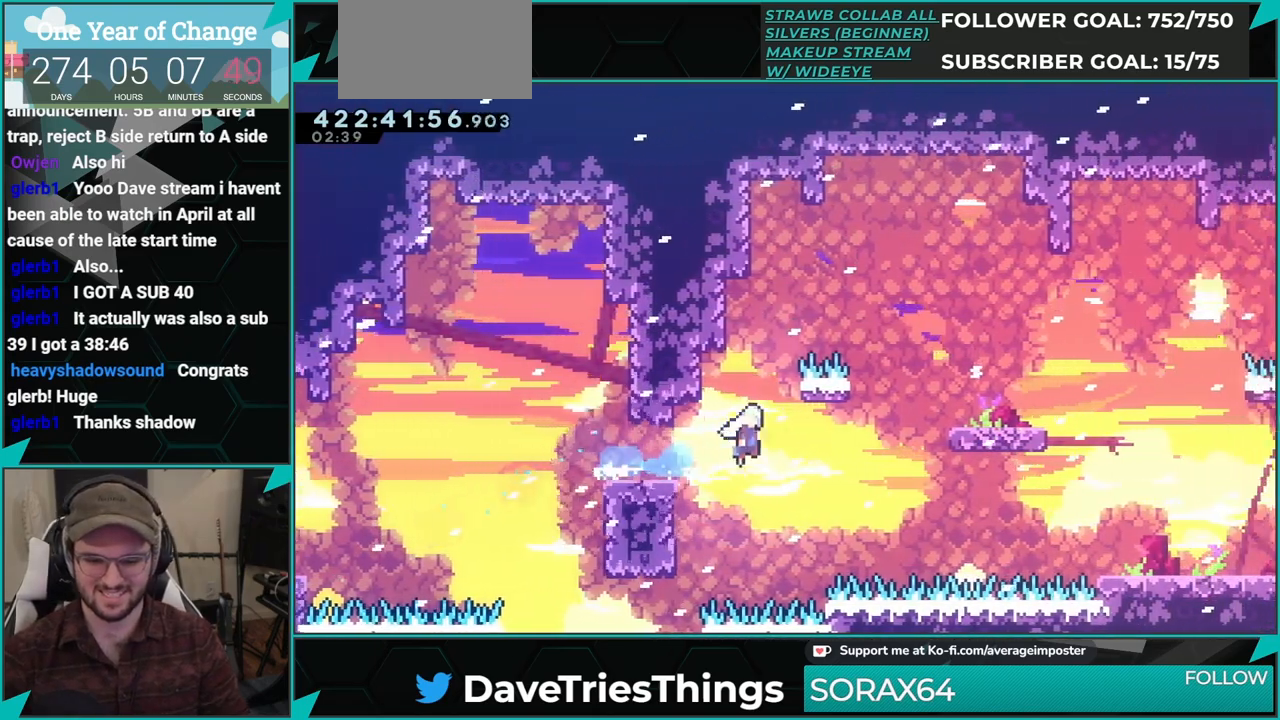
{"buttons": ["DPAD_DOWN", "DPAD_RIGHT"], "left_stick": "center", "events": [[267, "A", "up"], [267, "DPAD_DOWN", "down"], [267, "Y", "down"], [317, "Y", "up"], [384, "Y", "down"], [467, "Y", "up"]]}
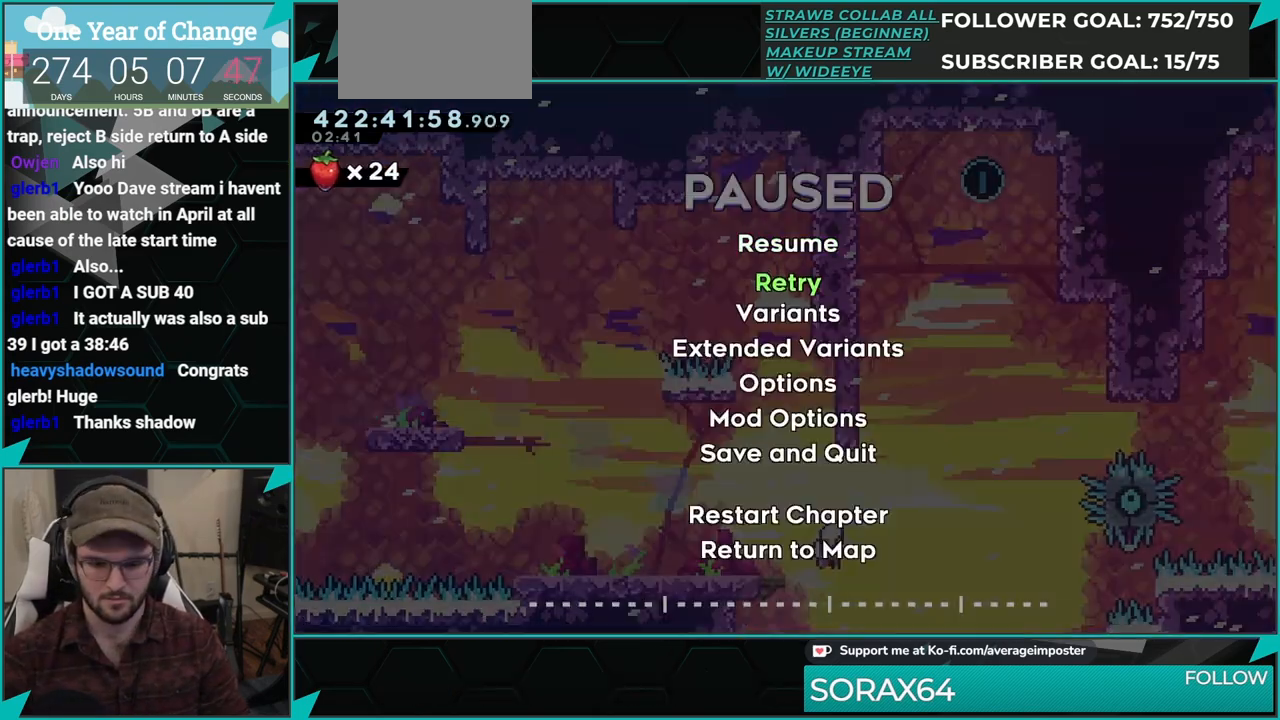
{"buttons": ["Y", "DPAD_RIGHT"], "left_stick": "center", "events": [[133, "Y", "down"], [200, "Y", "up"], [300, "Y", "down"], [383, "Y", "up"], [450, "DPAD_DOWN", "up"], [467, "Y", "down"]]}
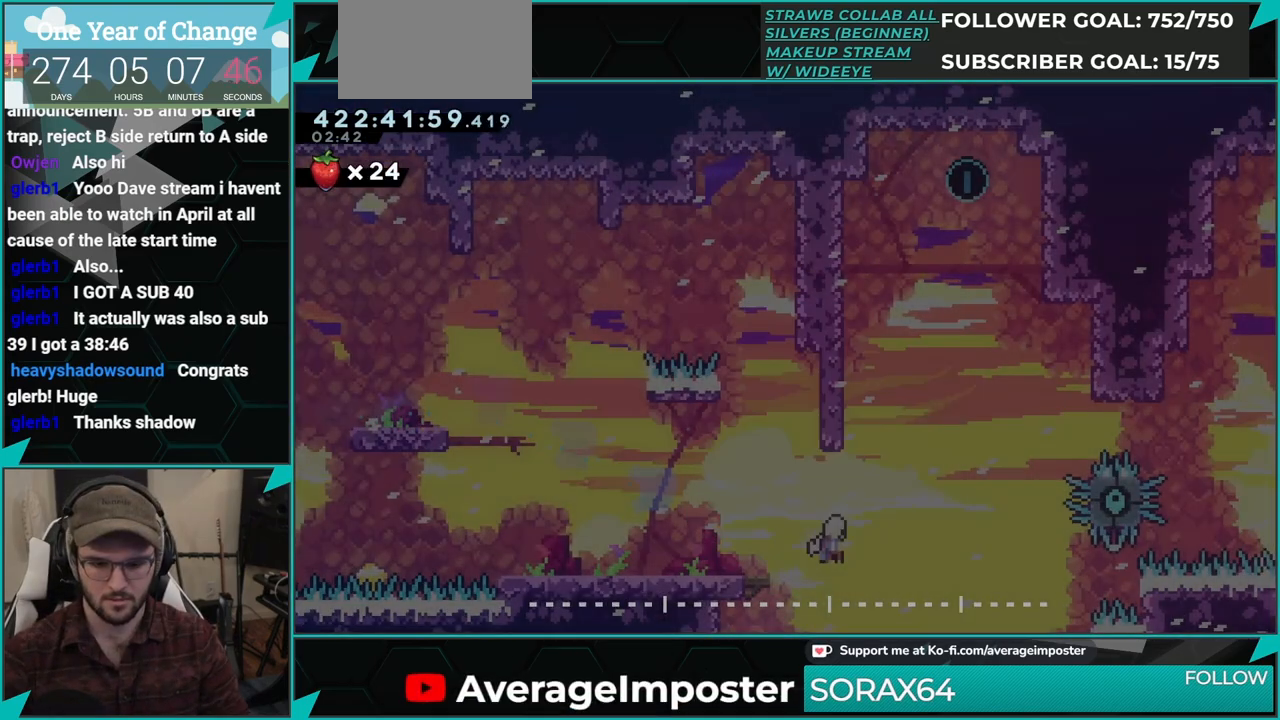
{"buttons": ["A", "R1", "DPAD_RIGHT"], "left_stick": "center", "events": [[83, "R1", "down"], [83, "Y", "up"], [417, "A", "down"]]}
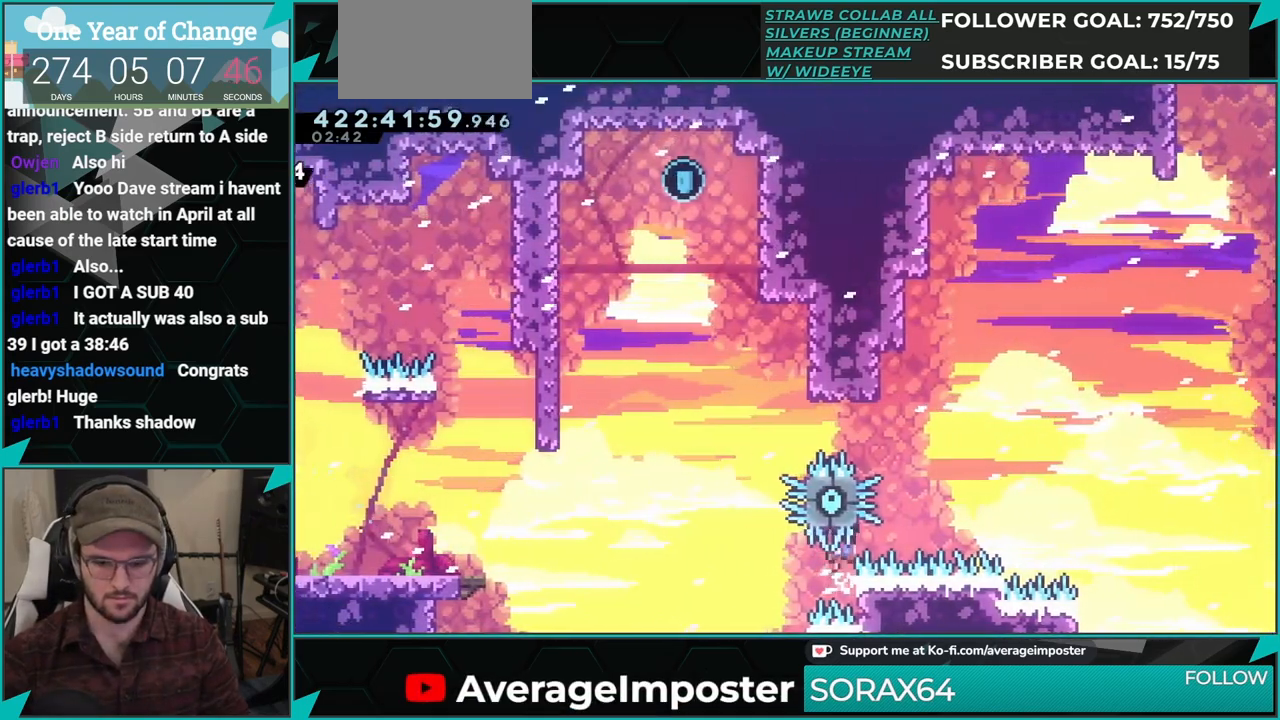
{"buttons": ["R1"], "left_stick": "center", "events": [[333, "A", "up"], [367, "DPAD_RIGHT", "up"], [417, "A", "down"], [450, "A", "up"]]}
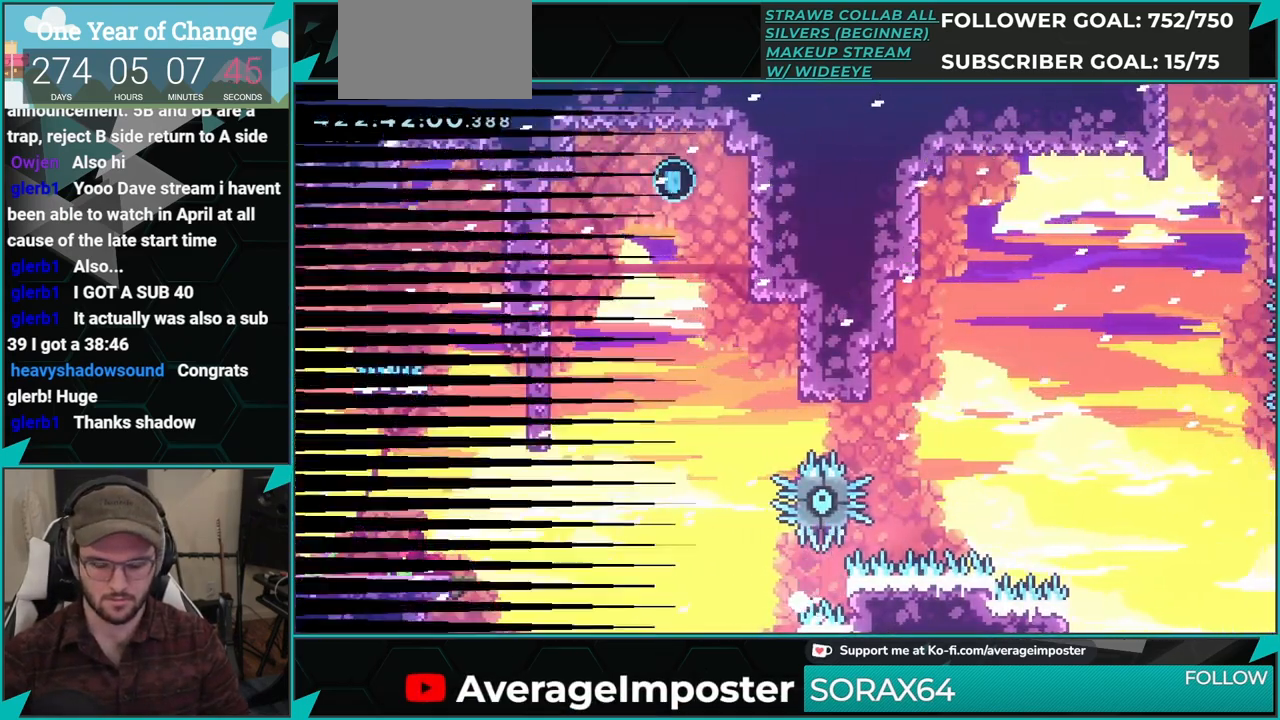
{"buttons": ["A", "R1"], "left_stick": "center", "events": [[100, "A", "down"], [167, "A", "up"], [267, "A", "down"], [351, "A", "up"], [434, "A", "down"]]}
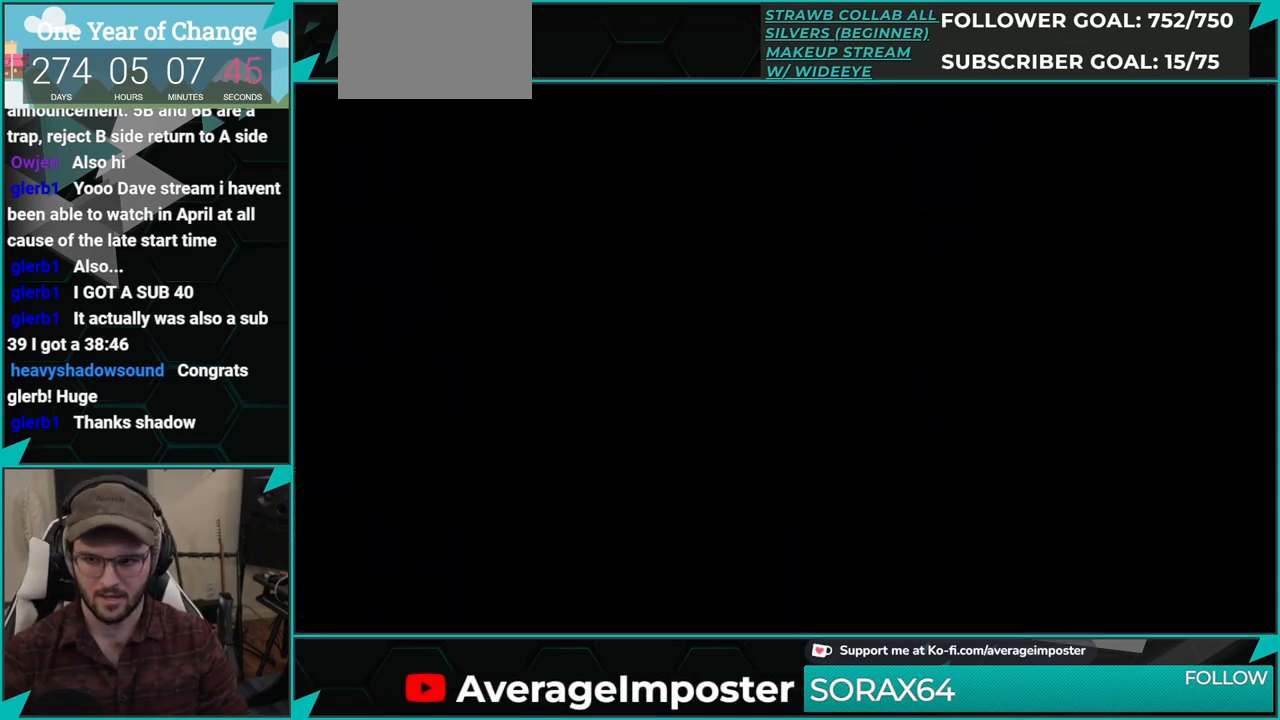
{"buttons": [], "left_stick": "center", "events": [[33, "A", "up"], [50, "R1", "up"]]}
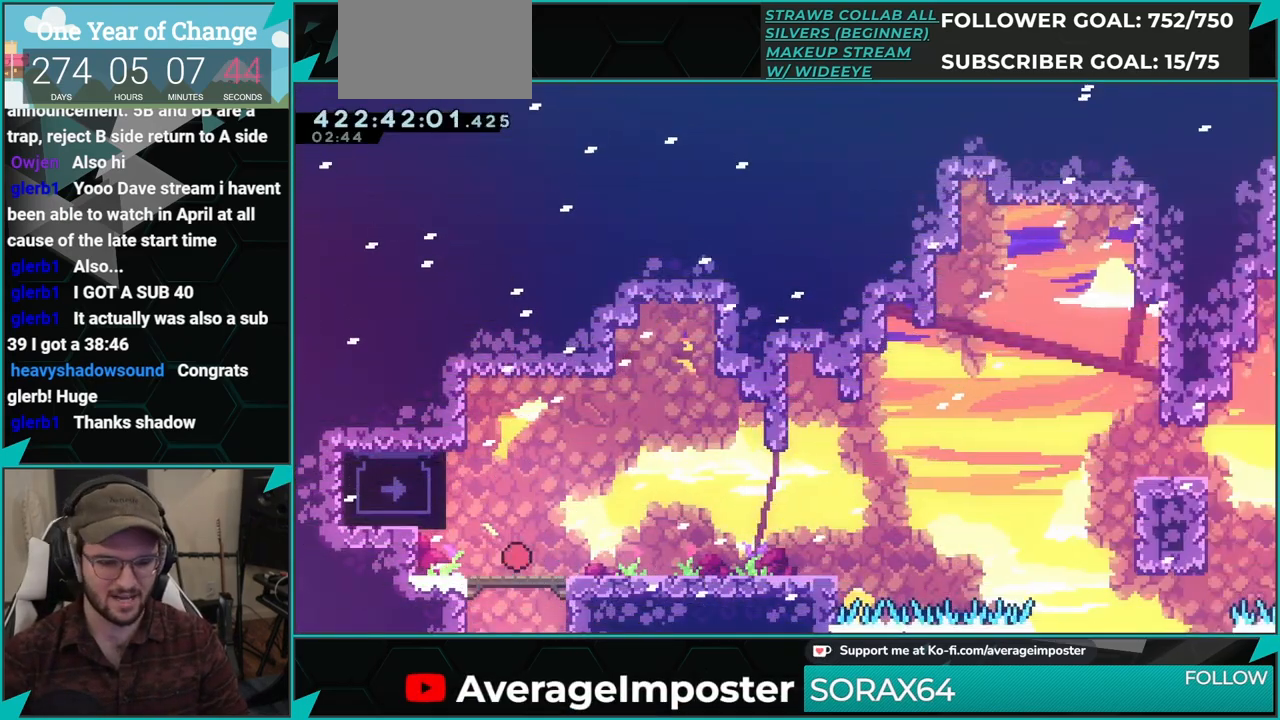
{"buttons": ["A", "DPAD_RIGHT"], "left_stick": "center", "events": [[17, "DPAD_DOWN", "down"], [17, "DPAD_RIGHT", "down"], [50, "X", "down"], [234, "A", "down"], [234, "X", "up"], [301, "X", "down"], [334, "A", "up"], [467, "DPAD_DOWN", "up"], [501, "A", "down"], [501, "X", "up"]]}
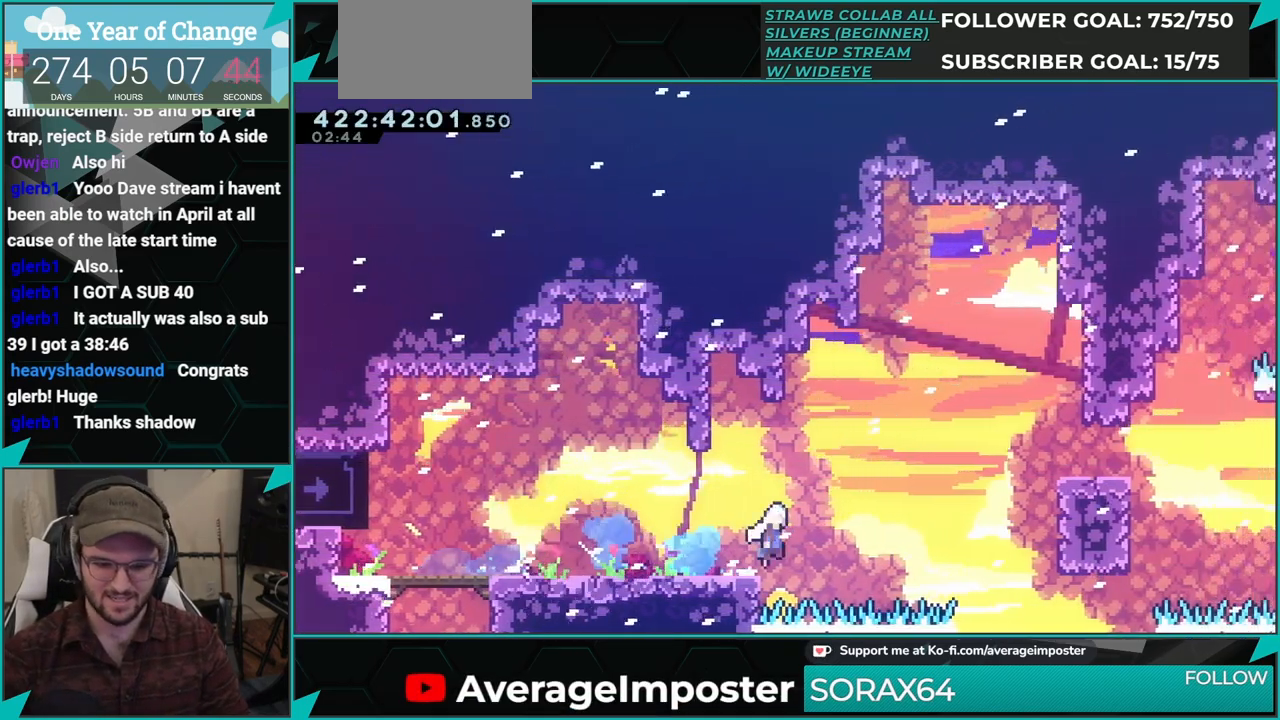
{"buttons": [], "left_stick": "center", "events": [[33, "DPAD_UP", "down"], [83, "X", "down"], [100, "A", "up"], [250, "DPAD_UP", "up"], [334, "X", "up"], [500, "DPAD_RIGHT", "up"]]}
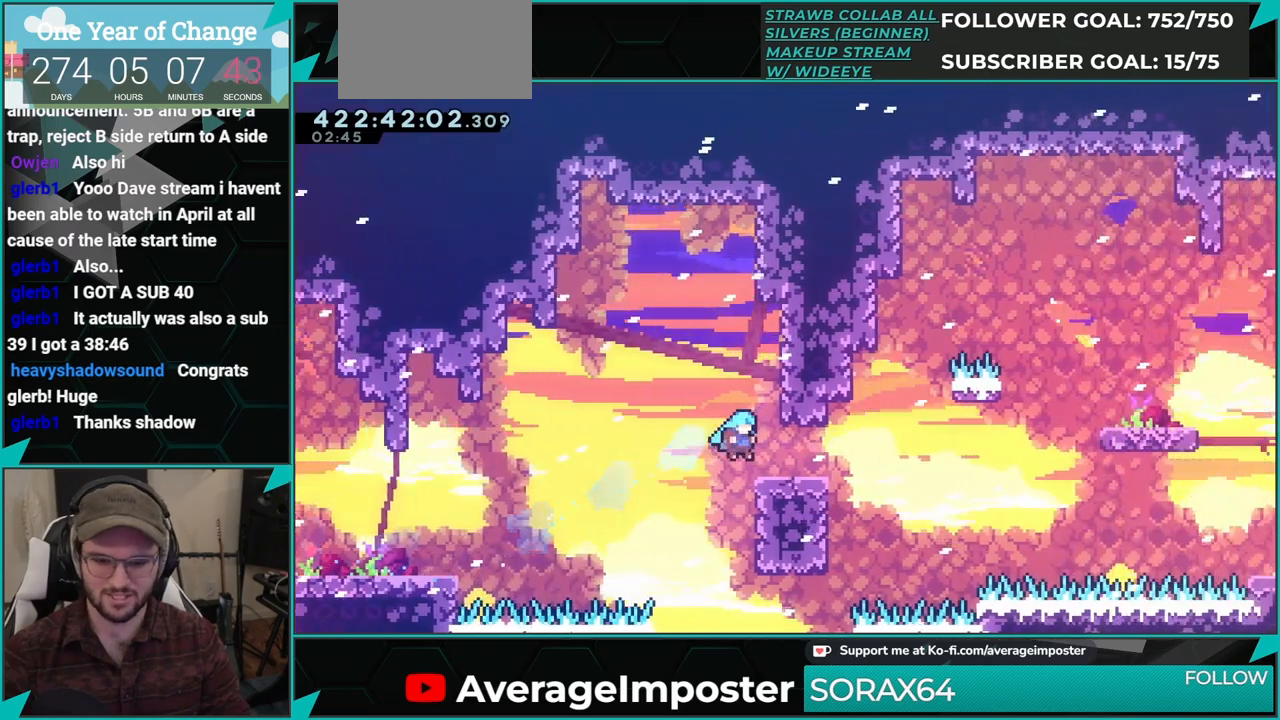
{"buttons": ["A", "DPAD_RIGHT"], "left_stick": "center", "events": [[167, "DPAD_DOWN", "down"], [167, "X", "down"], [201, "DPAD_RIGHT", "down"], [367, "A", "down"], [367, "DPAD_DOWN", "up"], [401, "X", "up"]]}
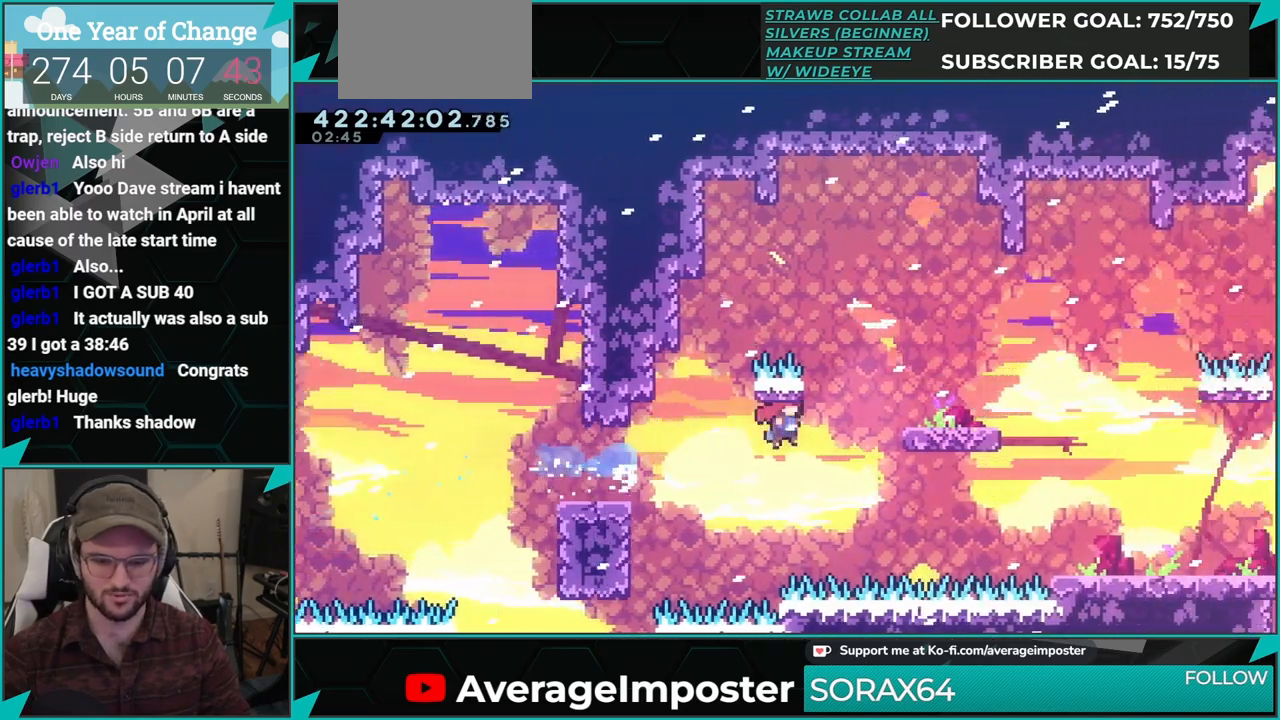
{"buttons": ["X", "DPAD_DOWN", "DPAD_RIGHT"], "left_stick": "center", "events": [[183, "A", "up"], [200, "L1", "down"], [367, "DPAD_DOWN", "down"], [367, "L1", "up"], [417, "A", "down"], [450, "X", "down"], [467, "A", "up"]]}
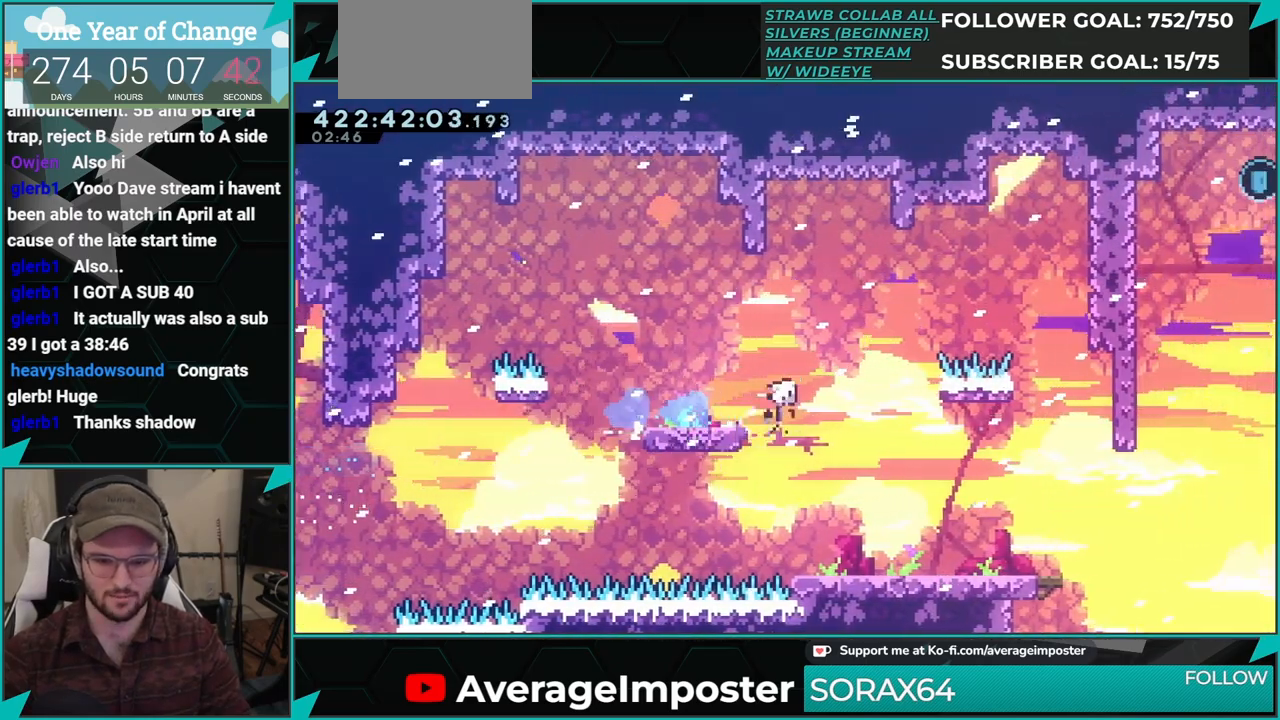
{"buttons": ["DPAD_DOWN", "DPAD_RIGHT"], "left_stick": "center", "events": [[17, "X", "up"], [284, "START", "down"], [434, "START", "up"]]}